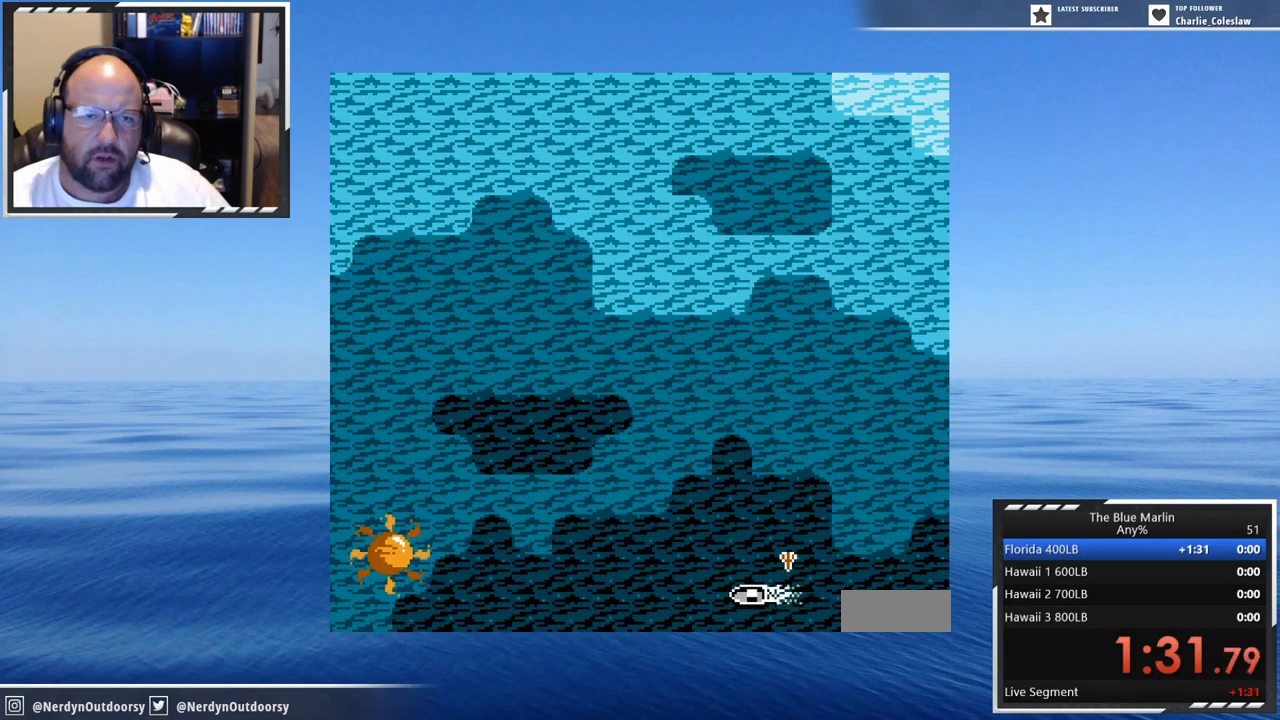
Gameplay with a controller (Nintendo layout); each line is a JSON object with the inputs held at the frame after it. "events" lists button and stick changes between this image and that frame as [ms after this image, input, new state], when the widget could be followed in between. Not read: L3 R3.
{"buttons": ["A"], "events": []}
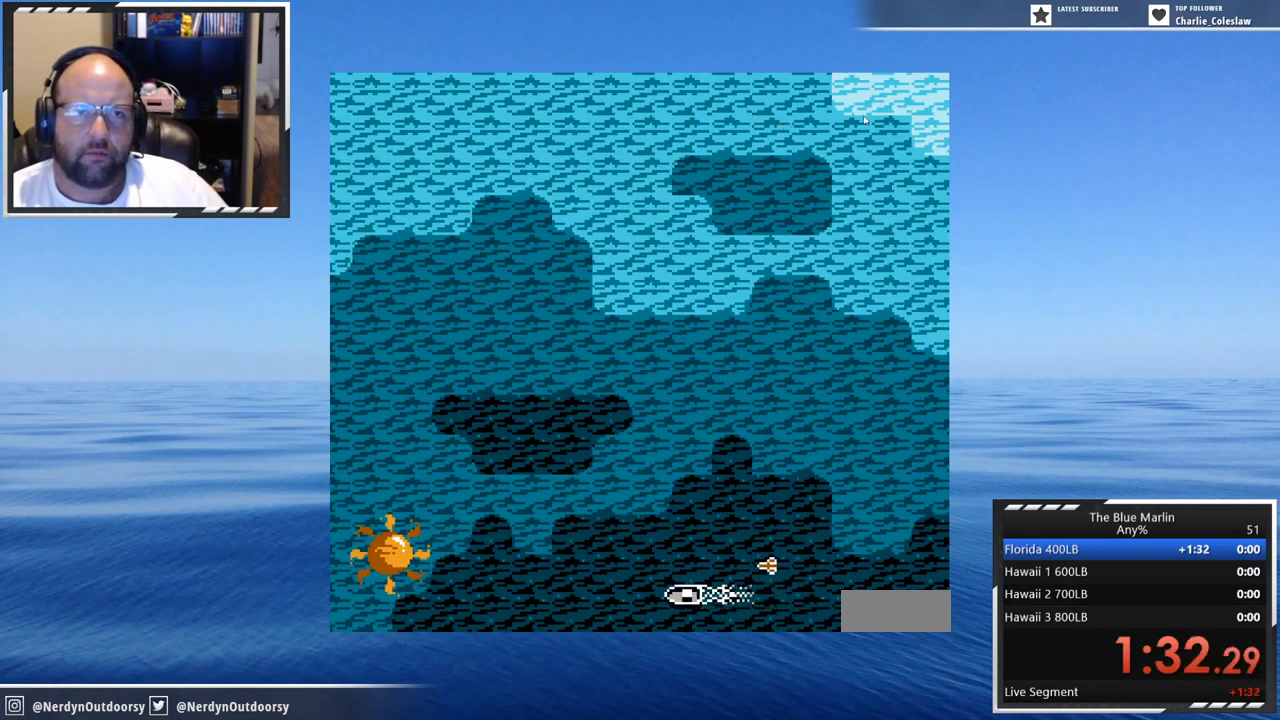
{"buttons": ["A"], "events": []}
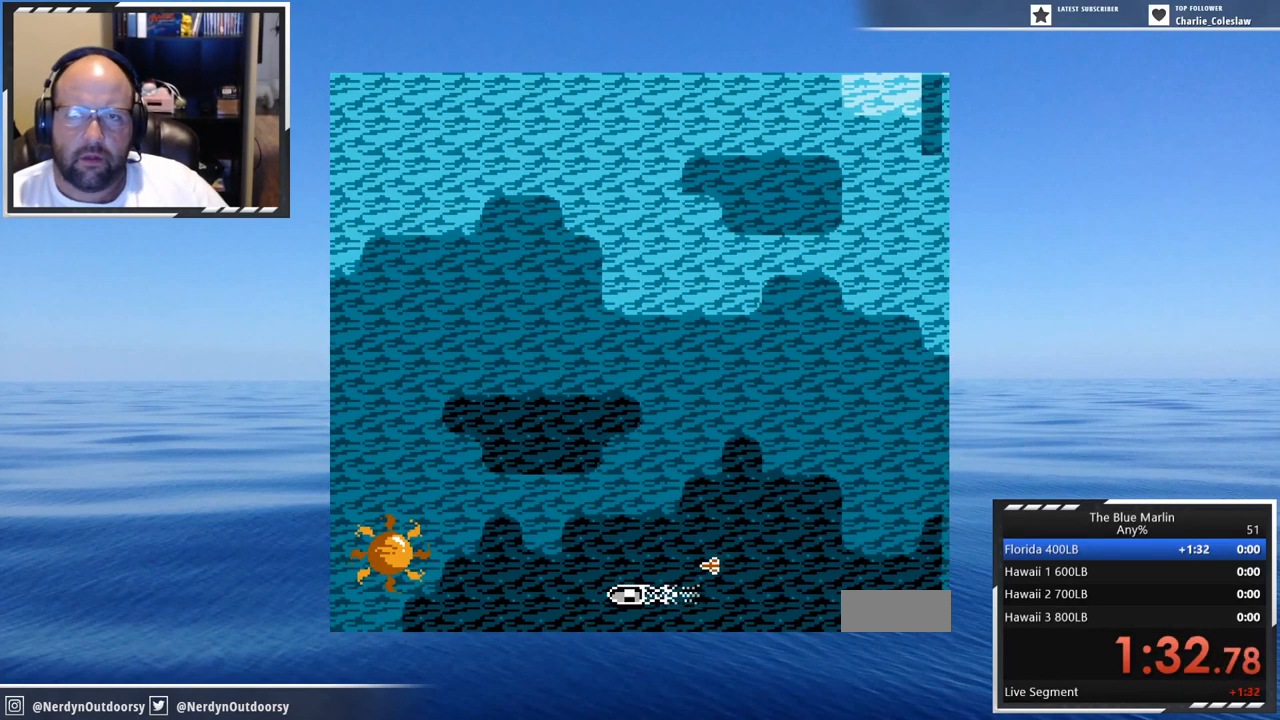
{"buttons": [], "events": [[250, "A", "up"]]}
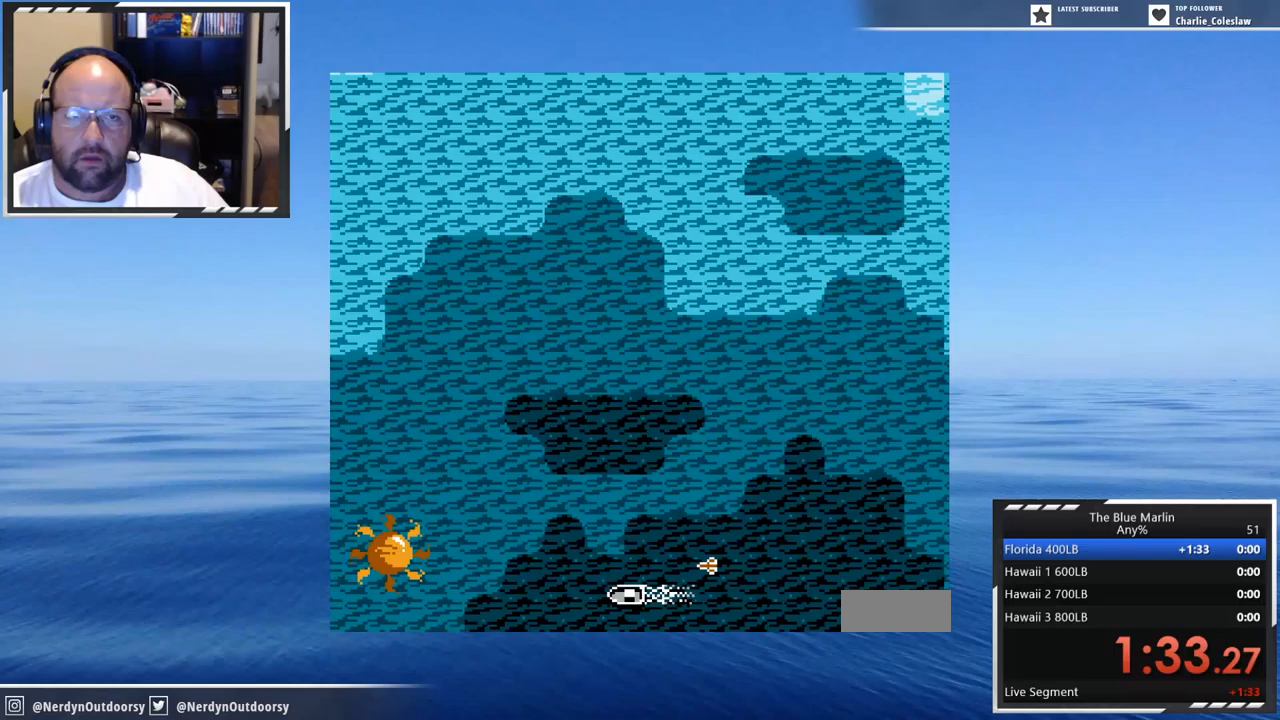
{"buttons": [], "events": []}
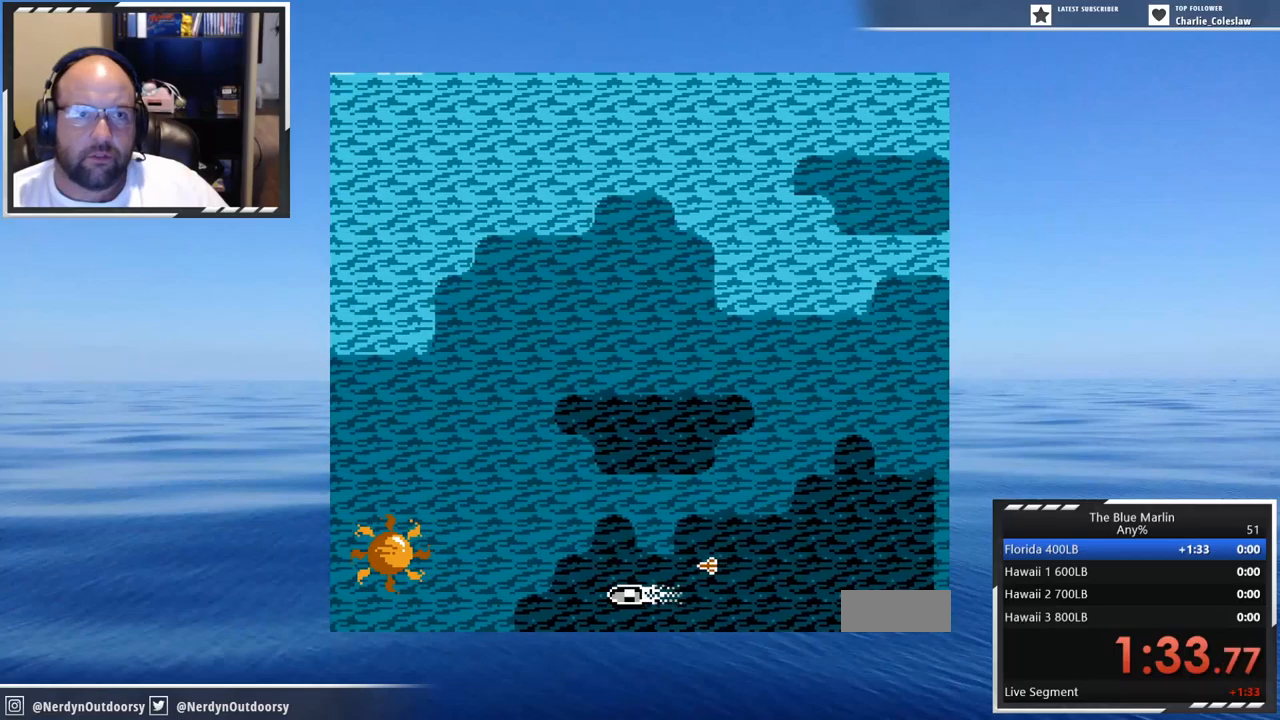
{"buttons": [], "events": []}
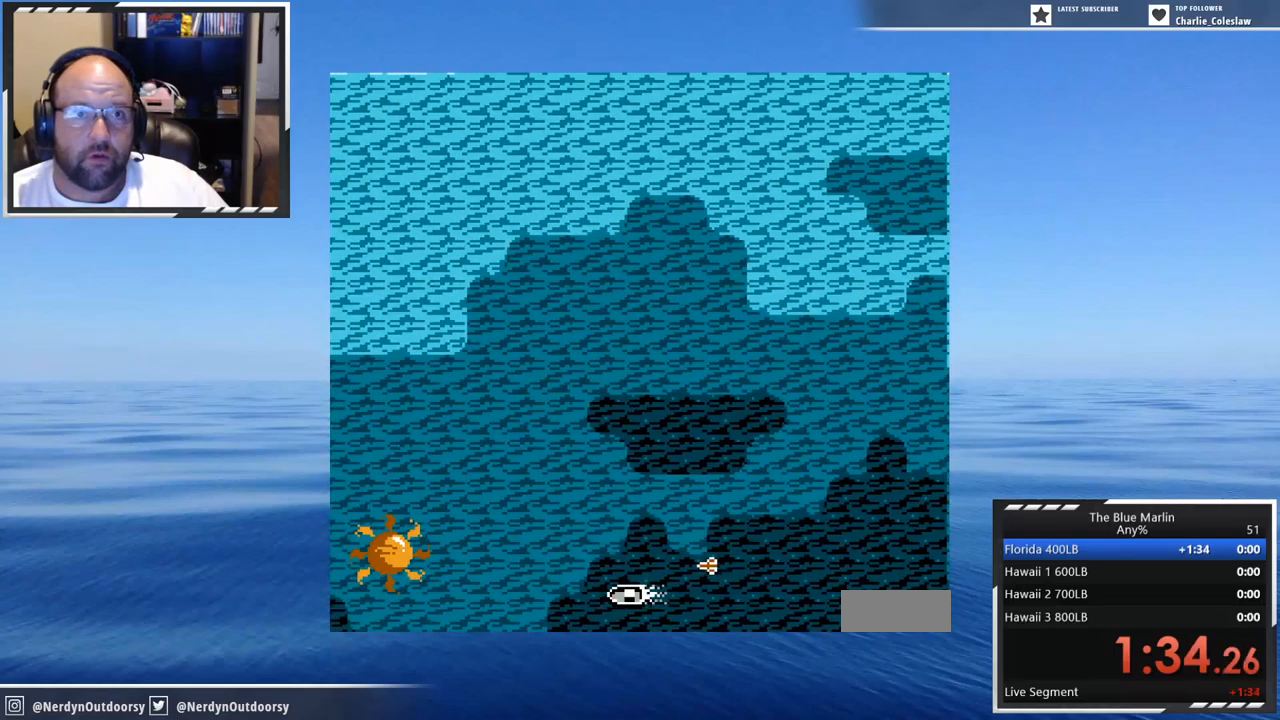
{"buttons": [], "events": []}
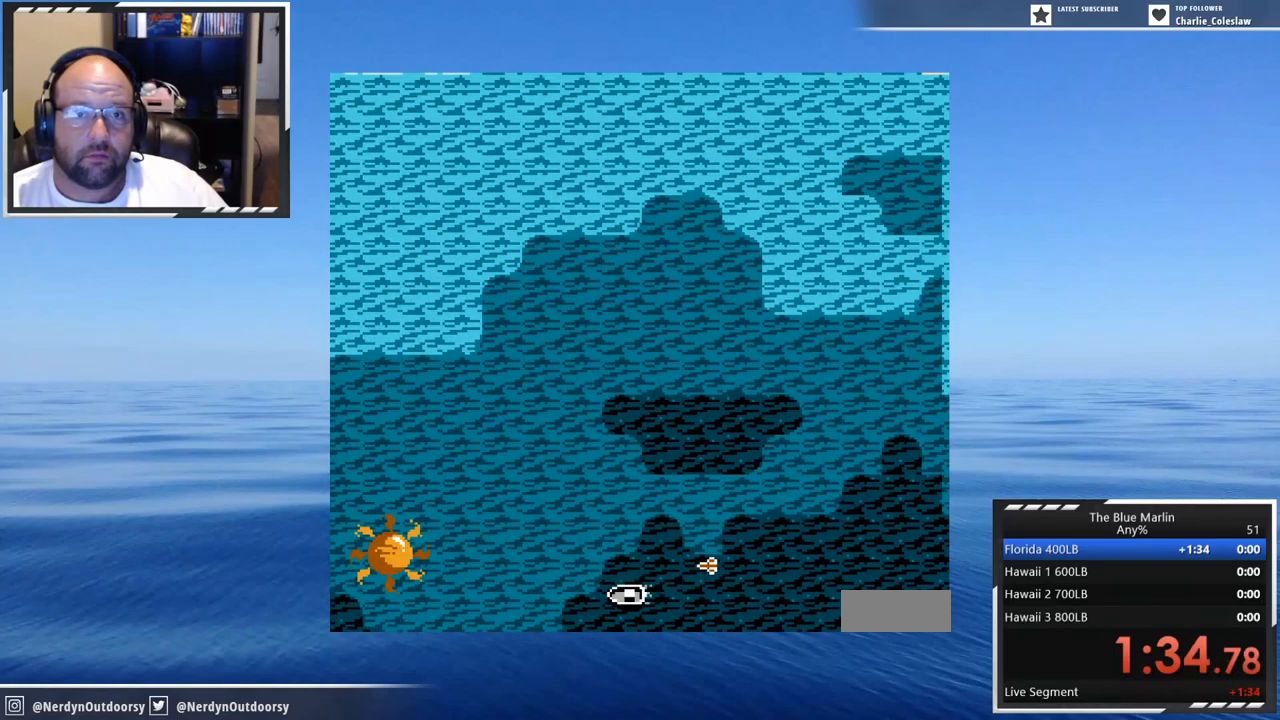
{"buttons": ["A"], "events": [[83, "A", "down"]]}
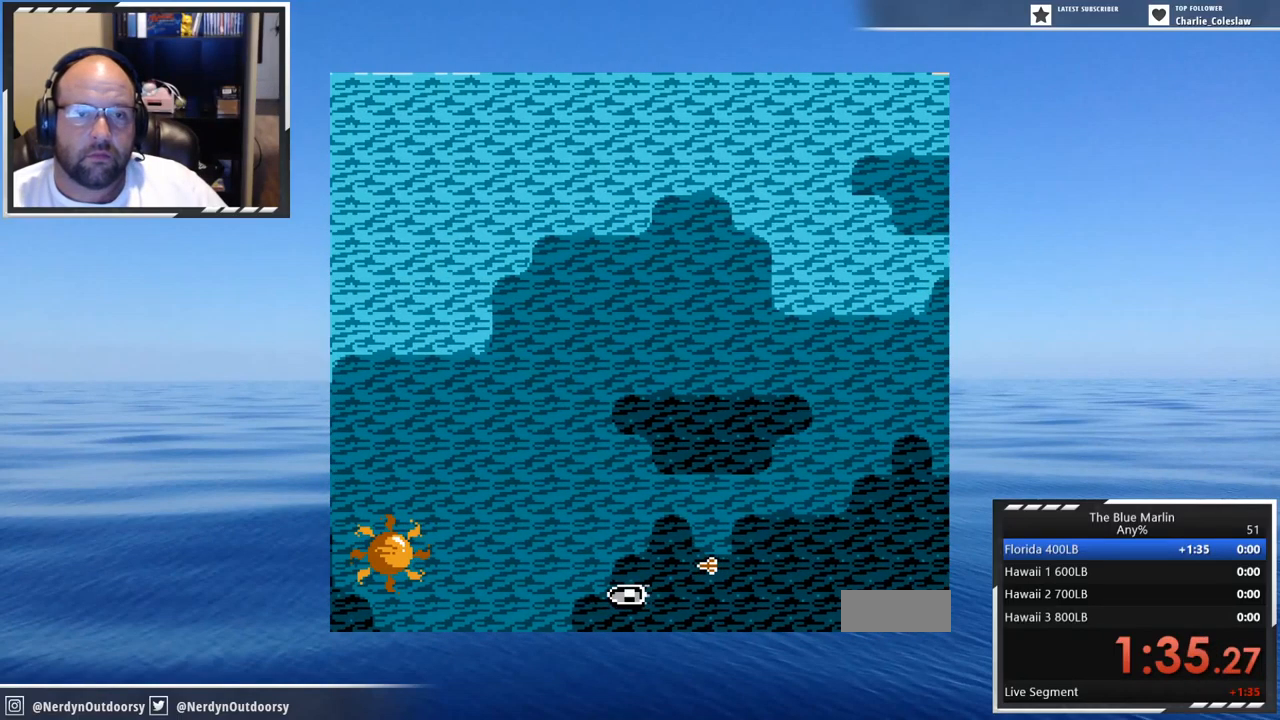
{"buttons": ["A"], "events": []}
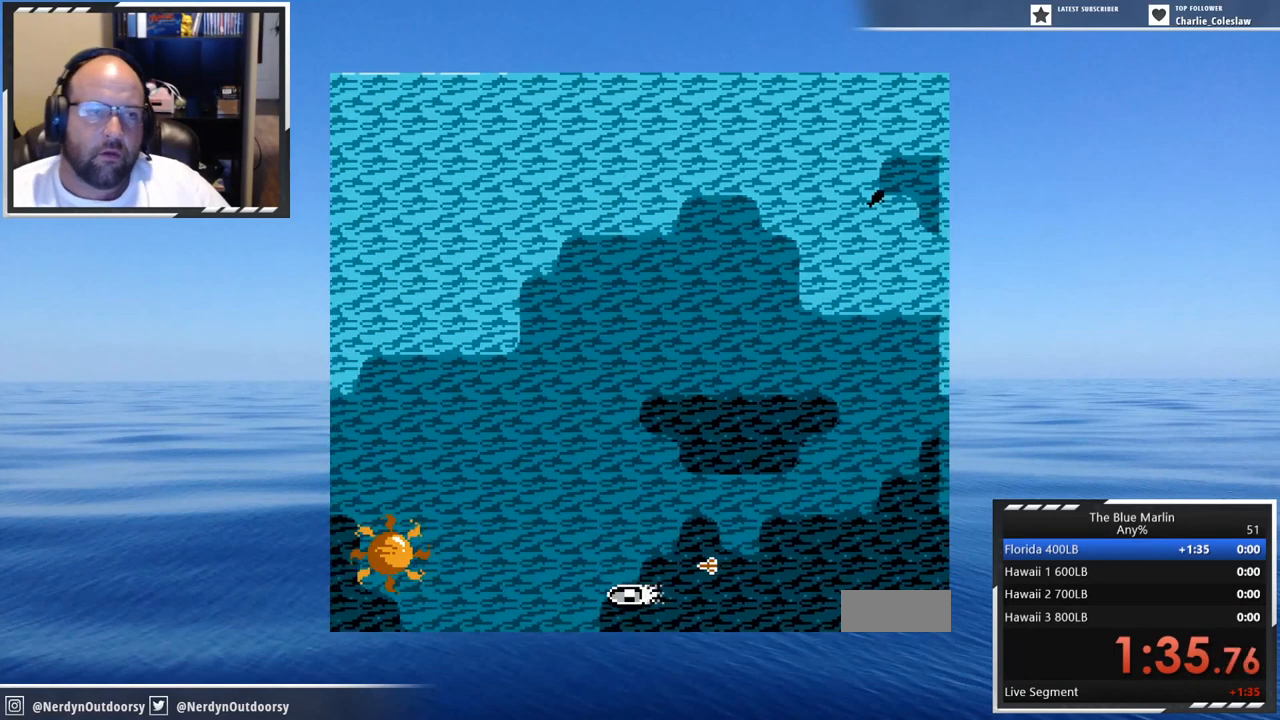
{"buttons": ["A"], "events": []}
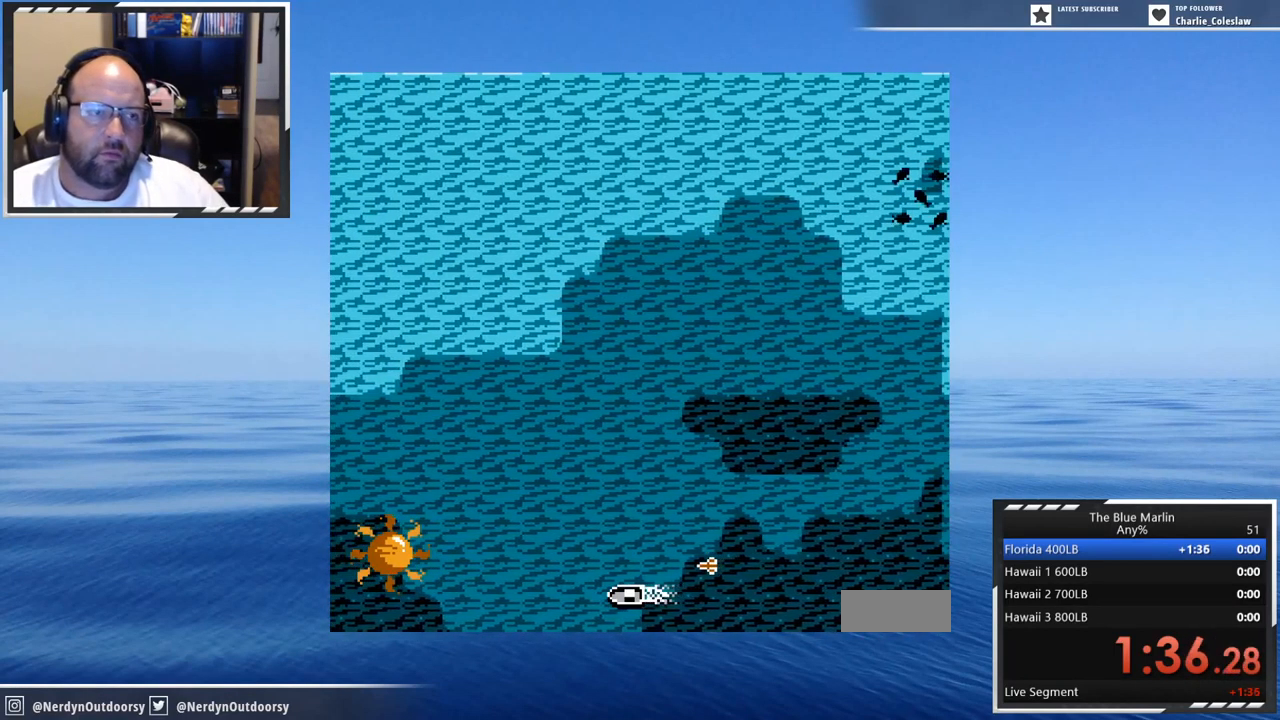
{"buttons": ["A", "DPAD_RIGHT"], "events": [[250, "DPAD_RIGHT", "down"]]}
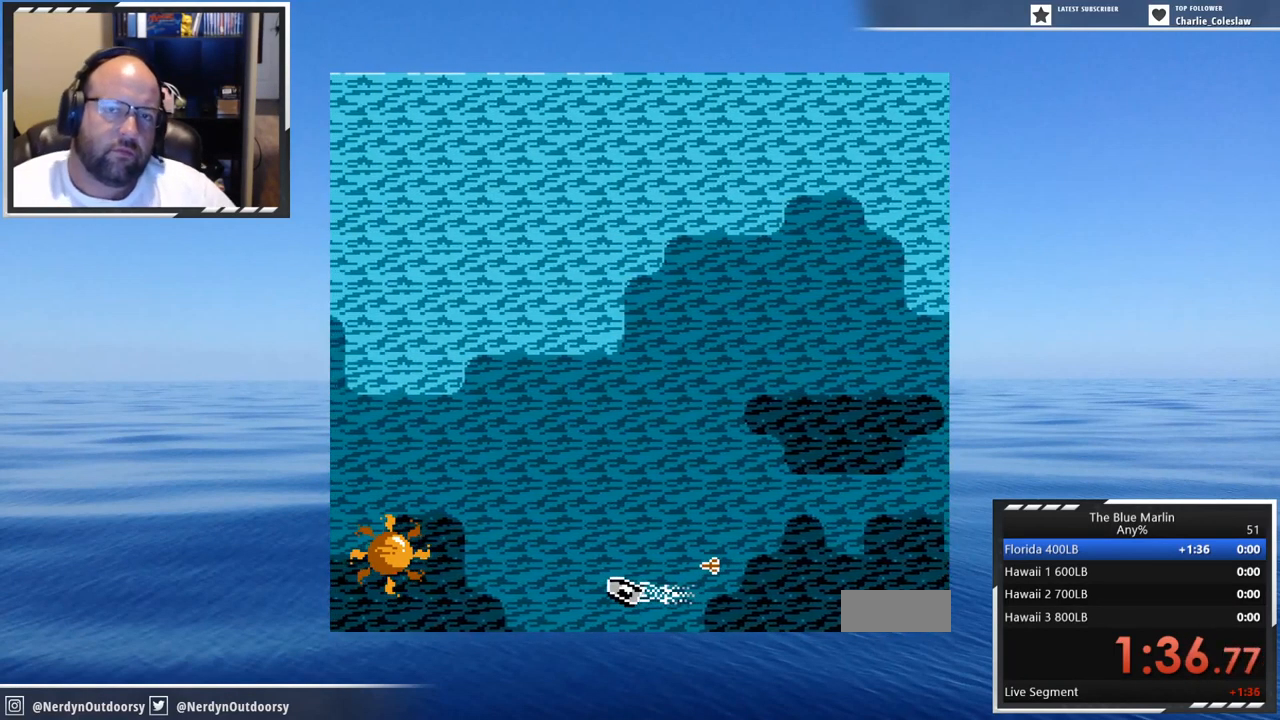
{"buttons": ["A", "DPAD_RIGHT"], "events": []}
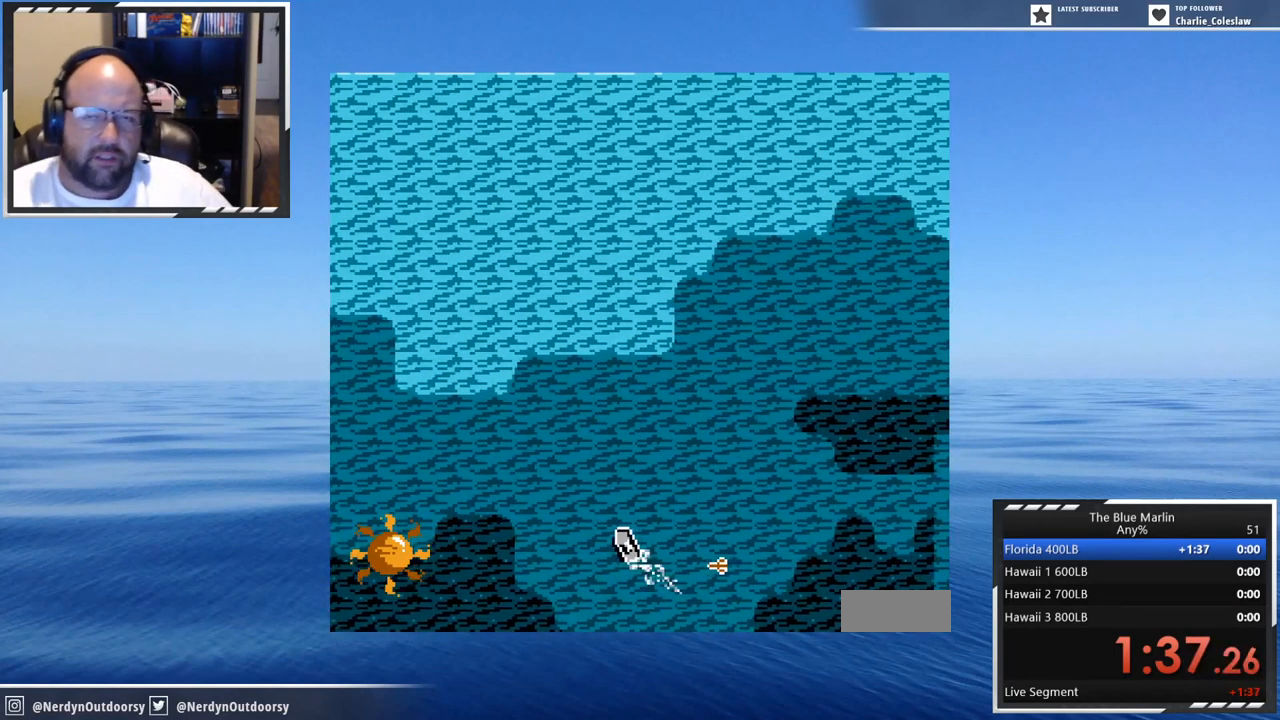
{"buttons": ["A", "DPAD_RIGHT"], "events": []}
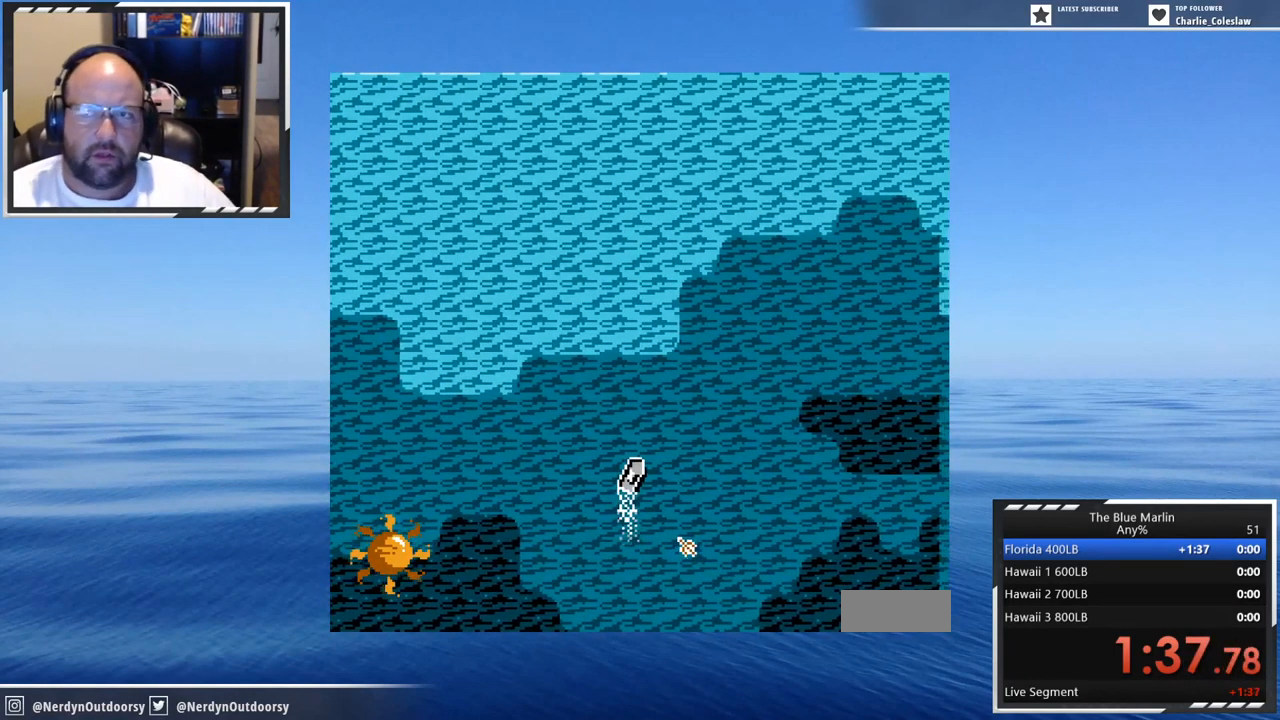
{"buttons": ["A"], "events": [[133, "DPAD_RIGHT", "up"]]}
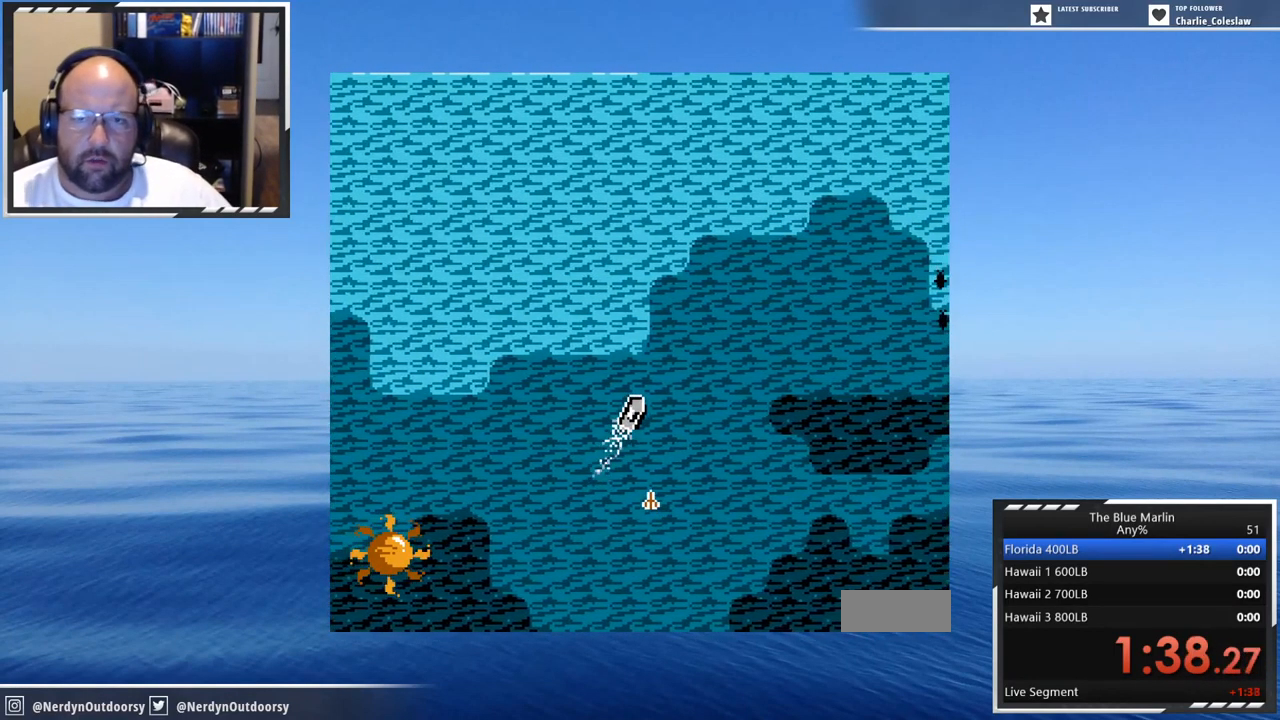
{"buttons": ["A"], "events": [[117, "DPAD_RIGHT", "down"], [334, "DPAD_RIGHT", "up"]]}
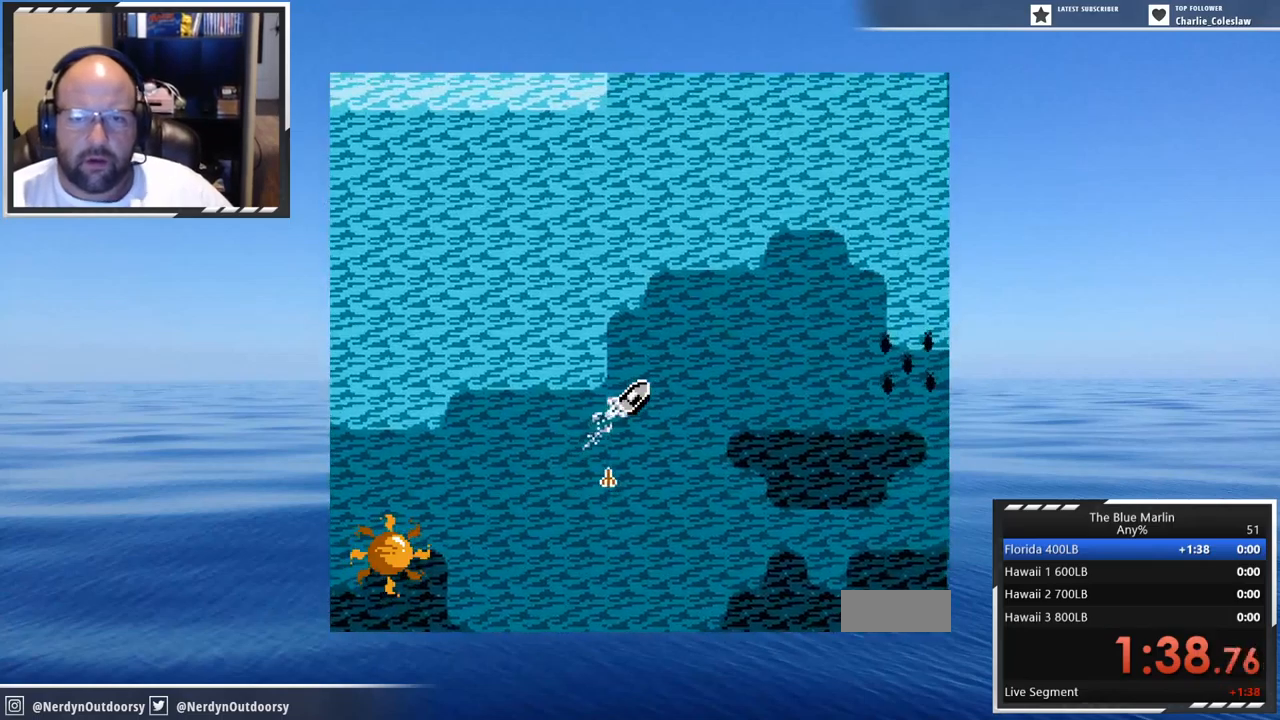
{"buttons": ["A", "DPAD_RIGHT"], "events": [[34, "DPAD_RIGHT", "down"]]}
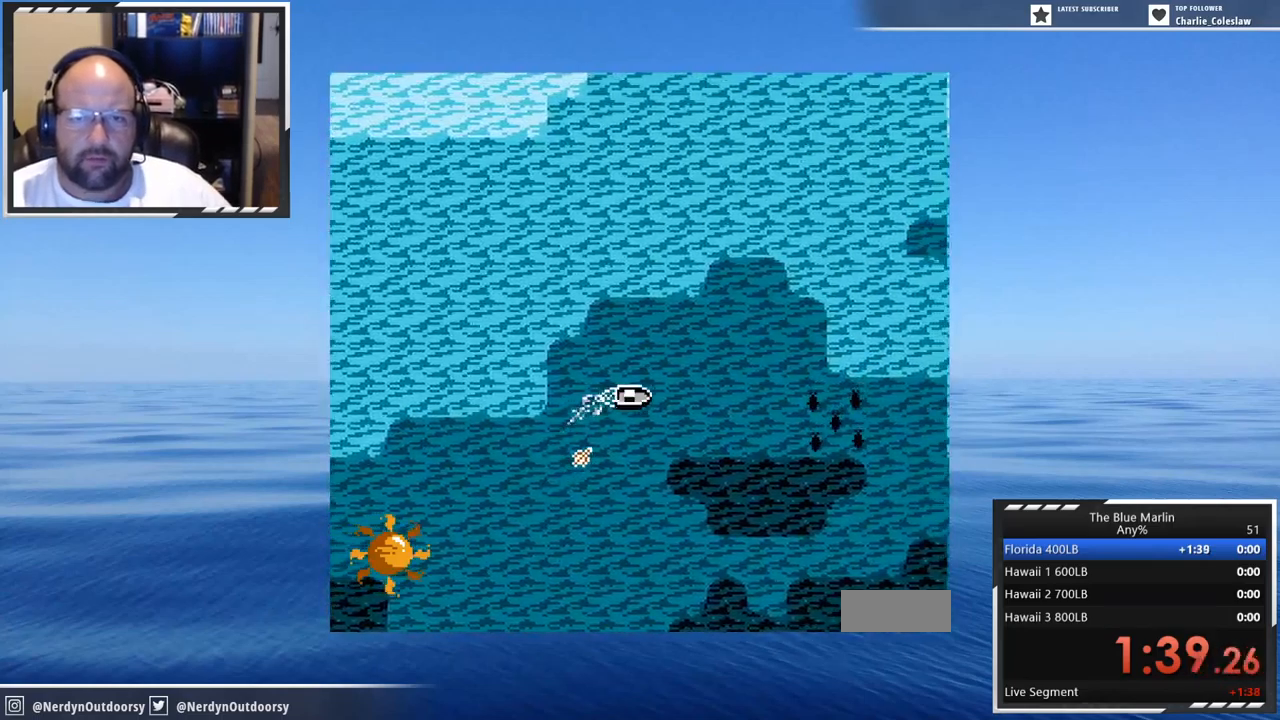
{"buttons": ["A"], "events": [[234, "DPAD_RIGHT", "up"]]}
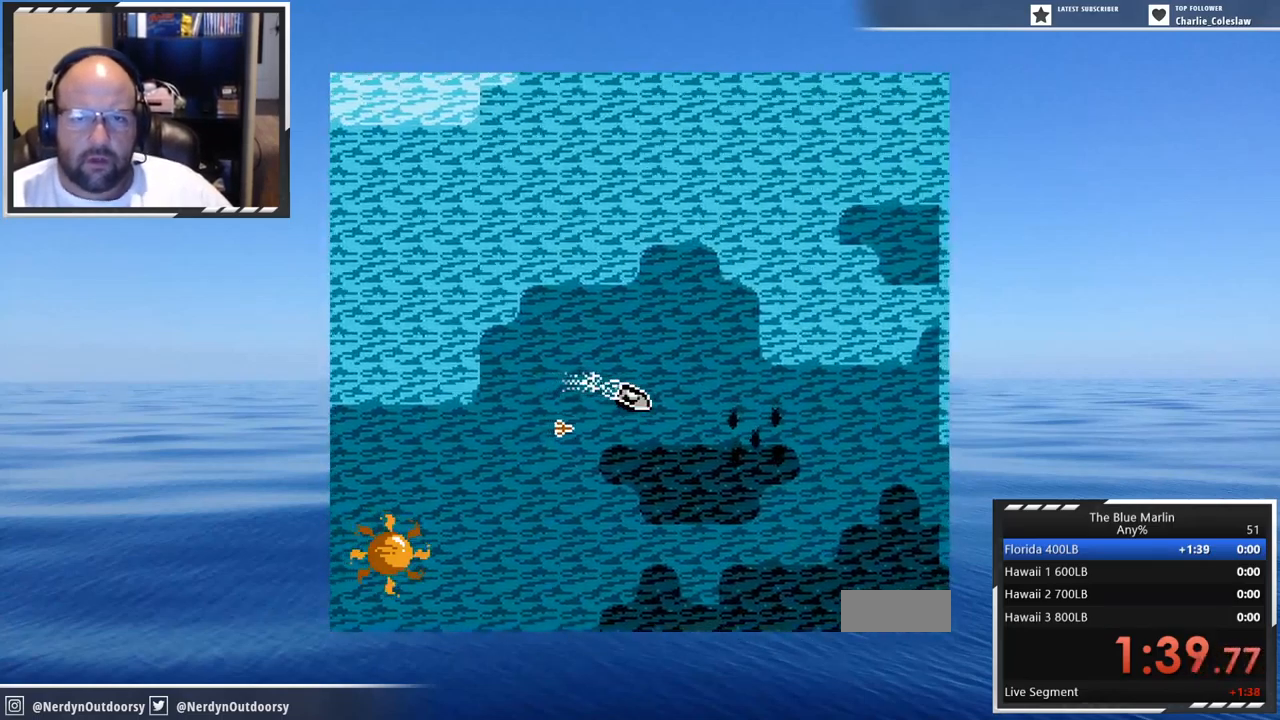
{"buttons": ["A"], "events": []}
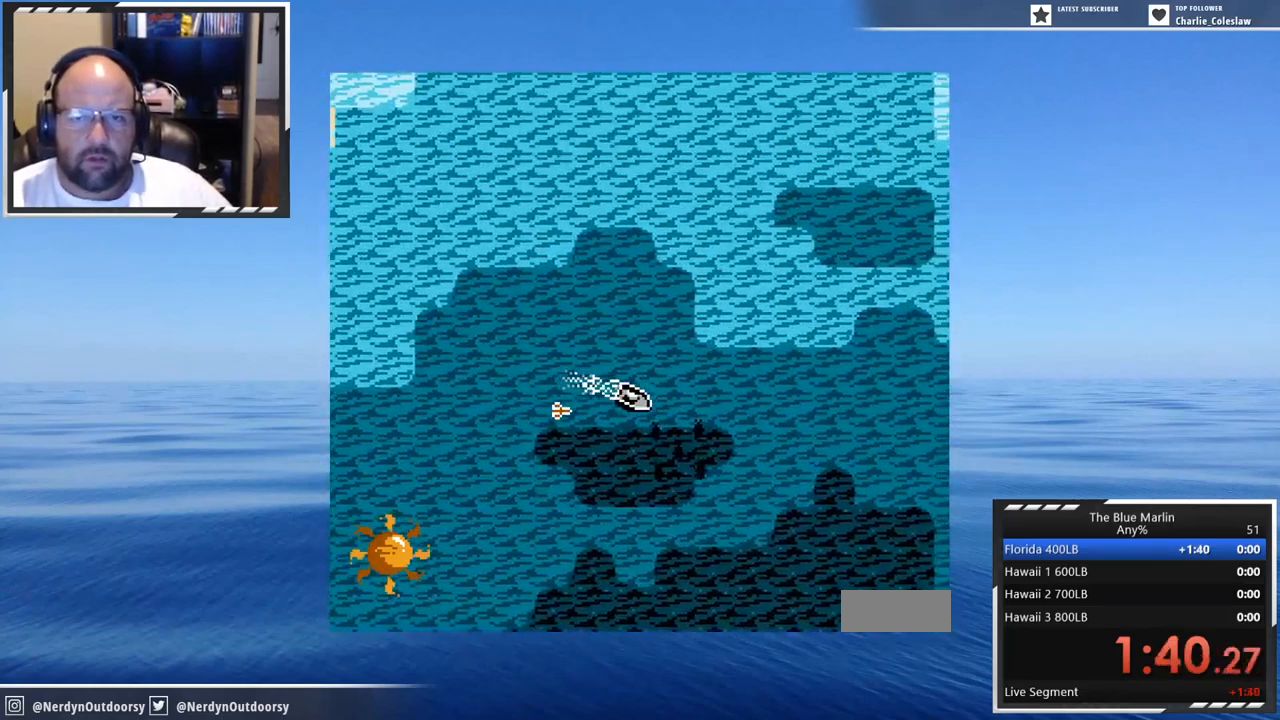
{"buttons": ["A", "DPAD_RIGHT"], "events": [[417, "DPAD_RIGHT", "down"]]}
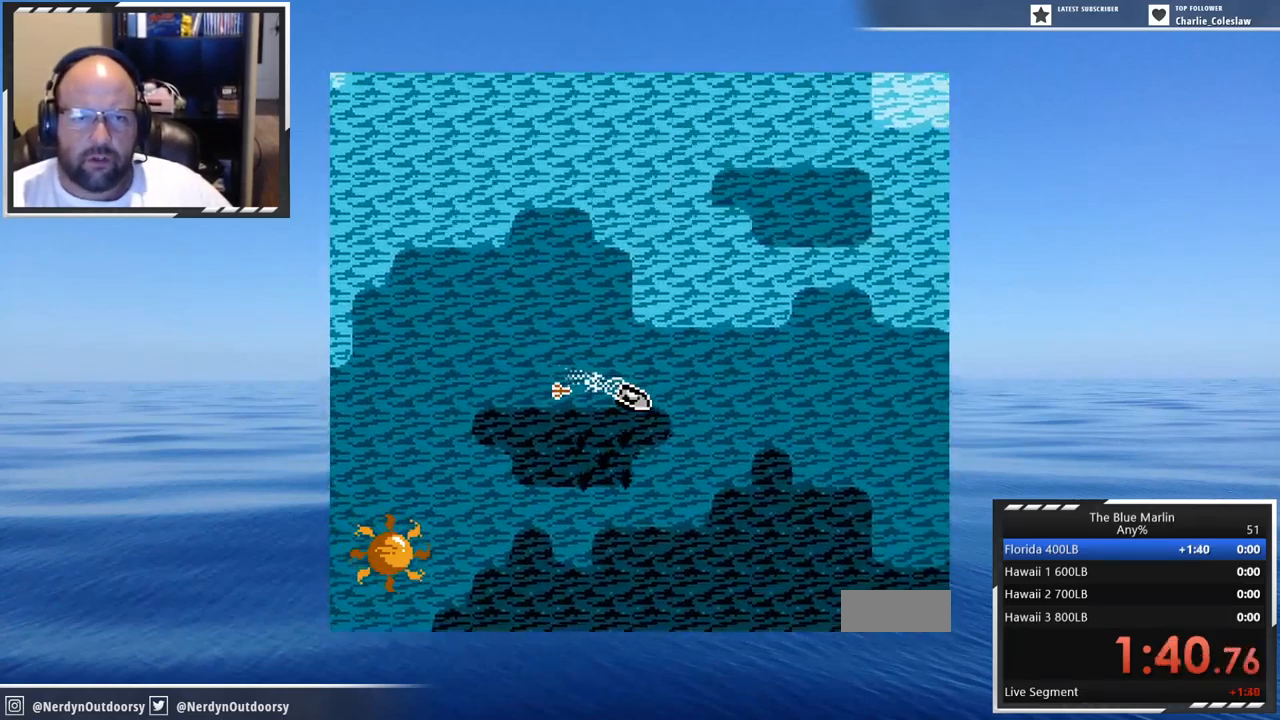
{"buttons": ["DPAD_RIGHT"], "events": [[34, "A", "up"]]}
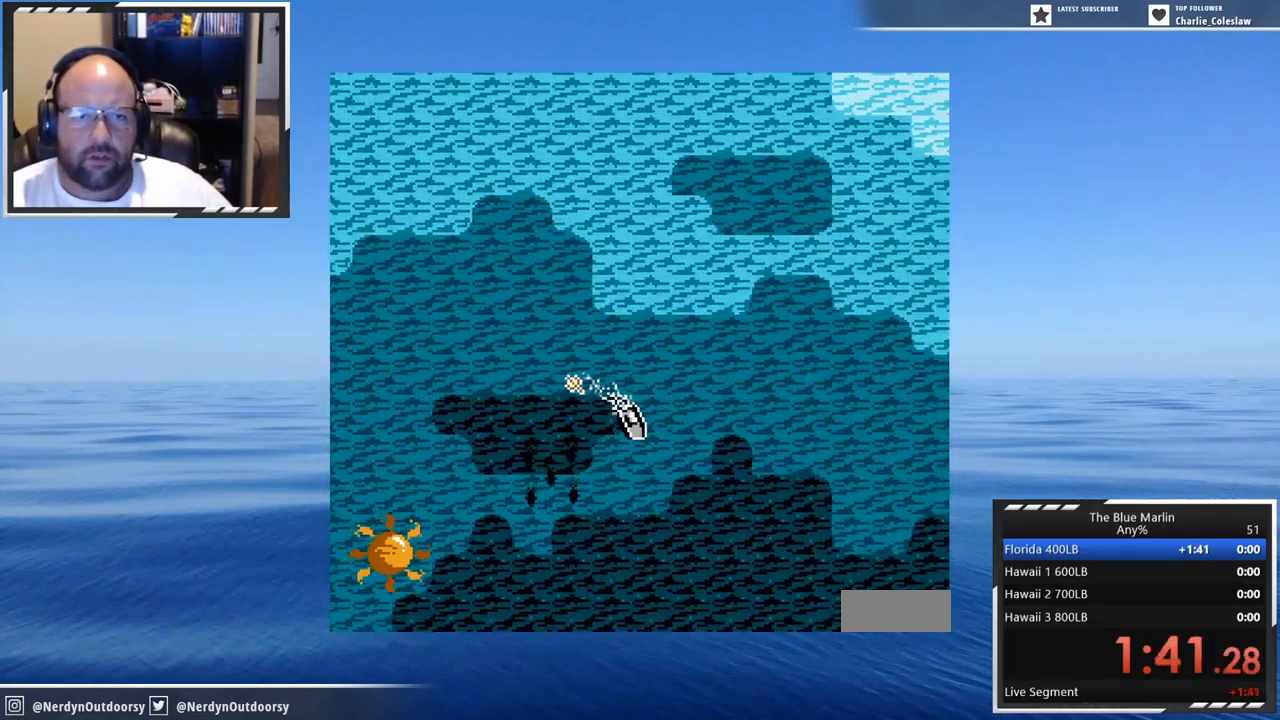
{"buttons": ["DPAD_RIGHT"], "events": [[117, "A", "down"], [484, "A", "up"]]}
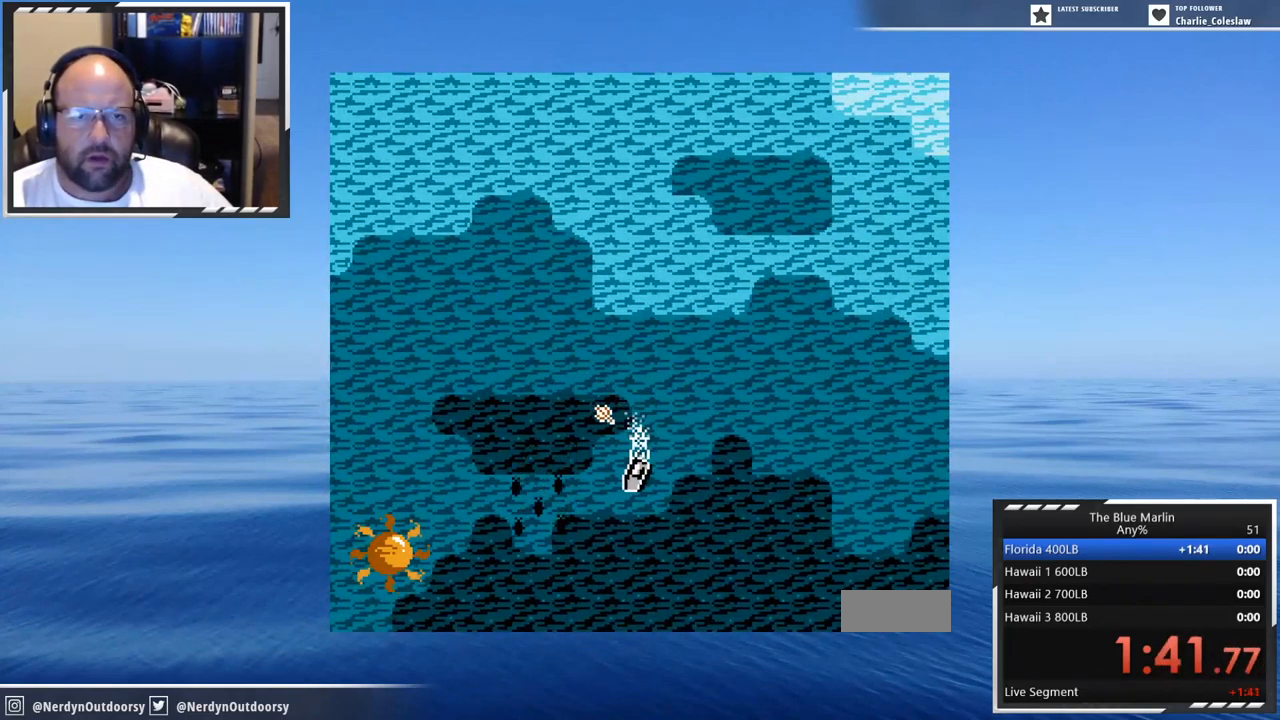
{"buttons": ["A", "DPAD_RIGHT"], "events": [[300, "A", "down"]]}
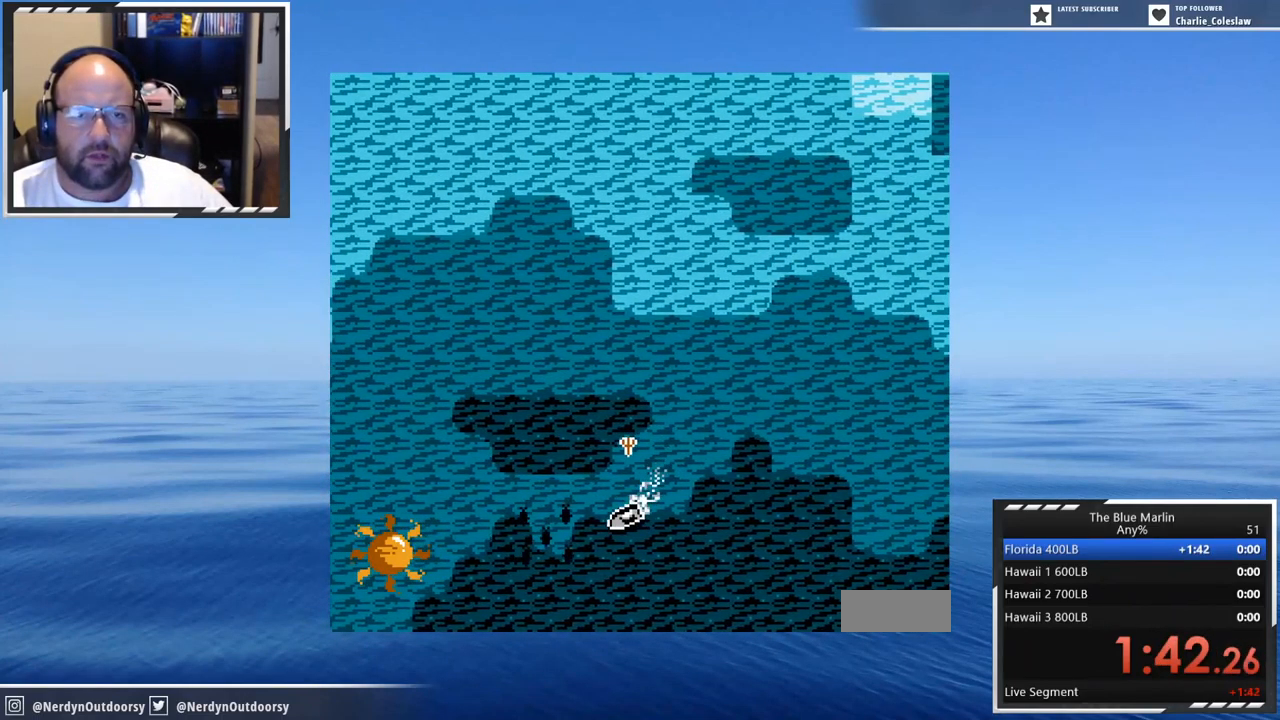
{"buttons": ["A", "DPAD_RIGHT"], "events": []}
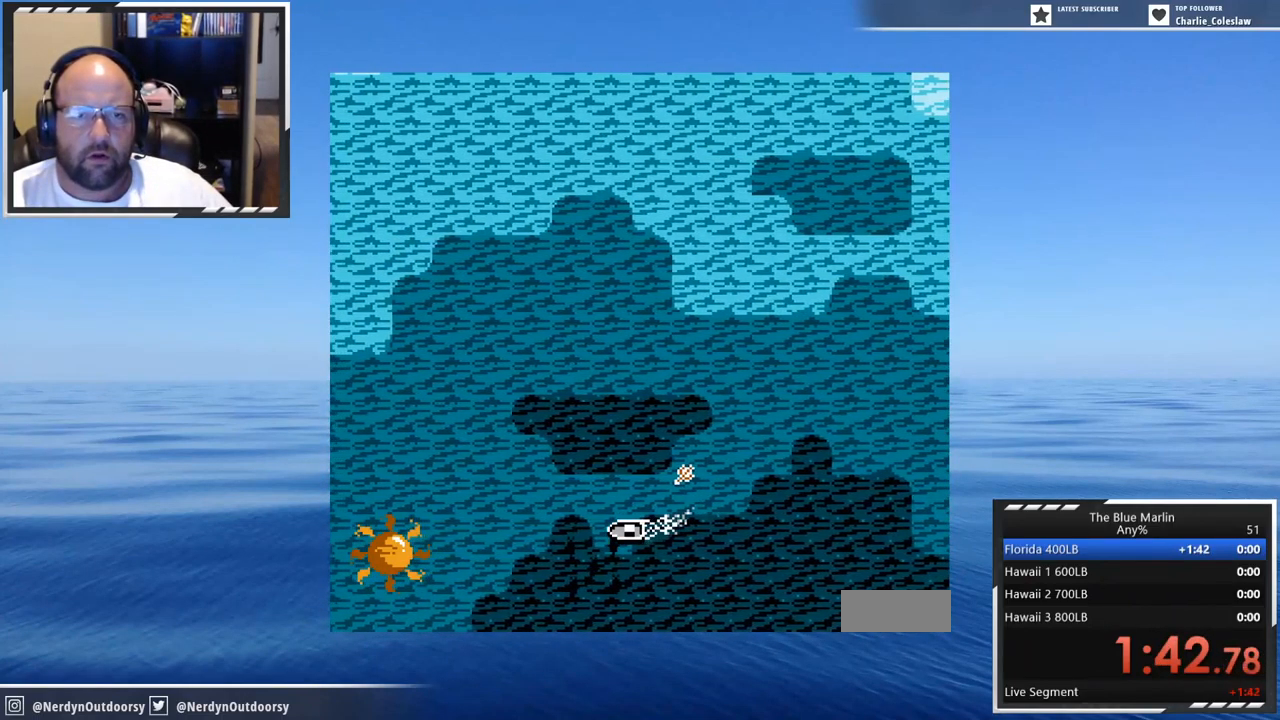
{"buttons": ["A"], "events": [[50, "DPAD_RIGHT", "up"], [134, "DPAD_LEFT", "down"], [467, "DPAD_LEFT", "up"]]}
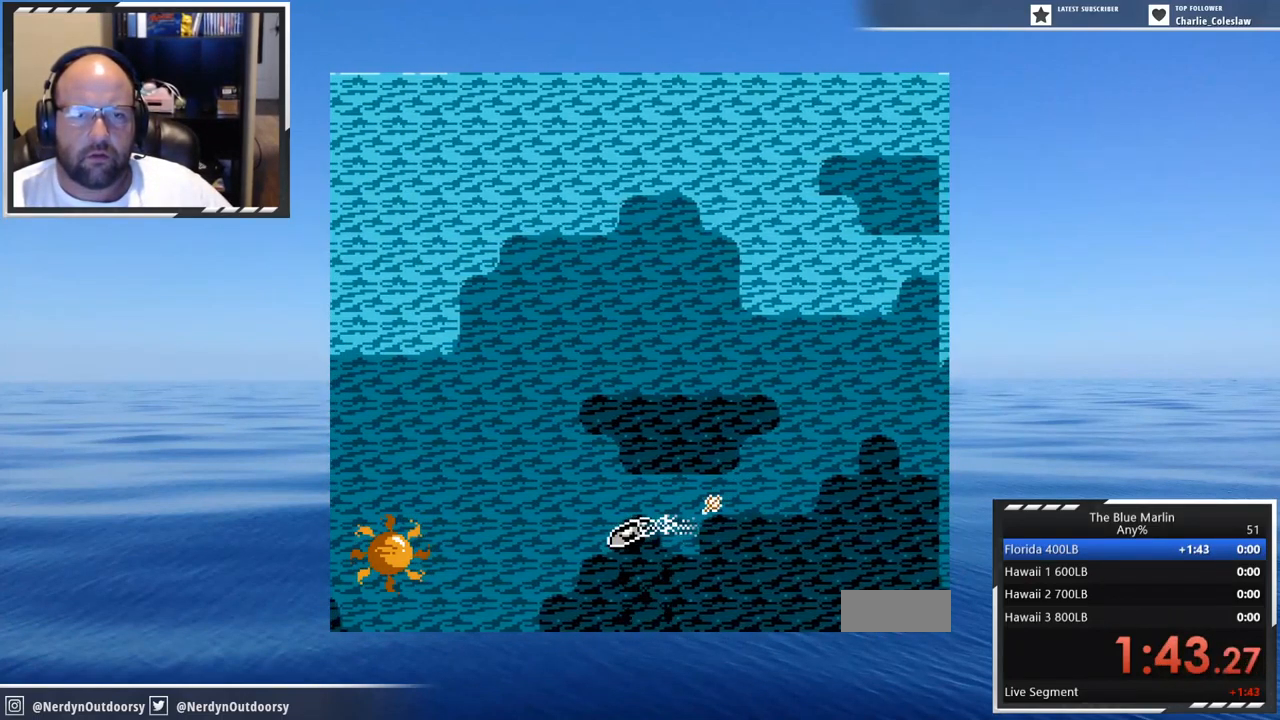
{"buttons": ["A"], "events": []}
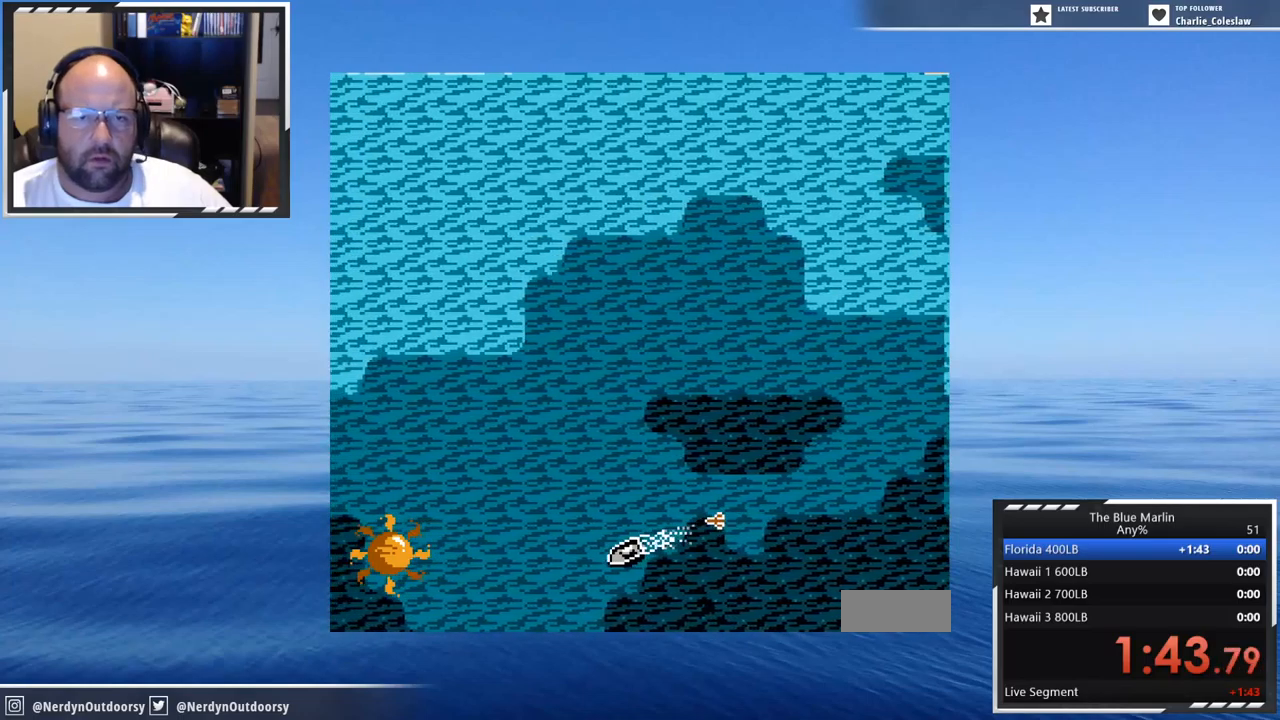
{"buttons": ["A"], "events": [[17, "DPAD_RIGHT", "down"], [467, "DPAD_RIGHT", "up"]]}
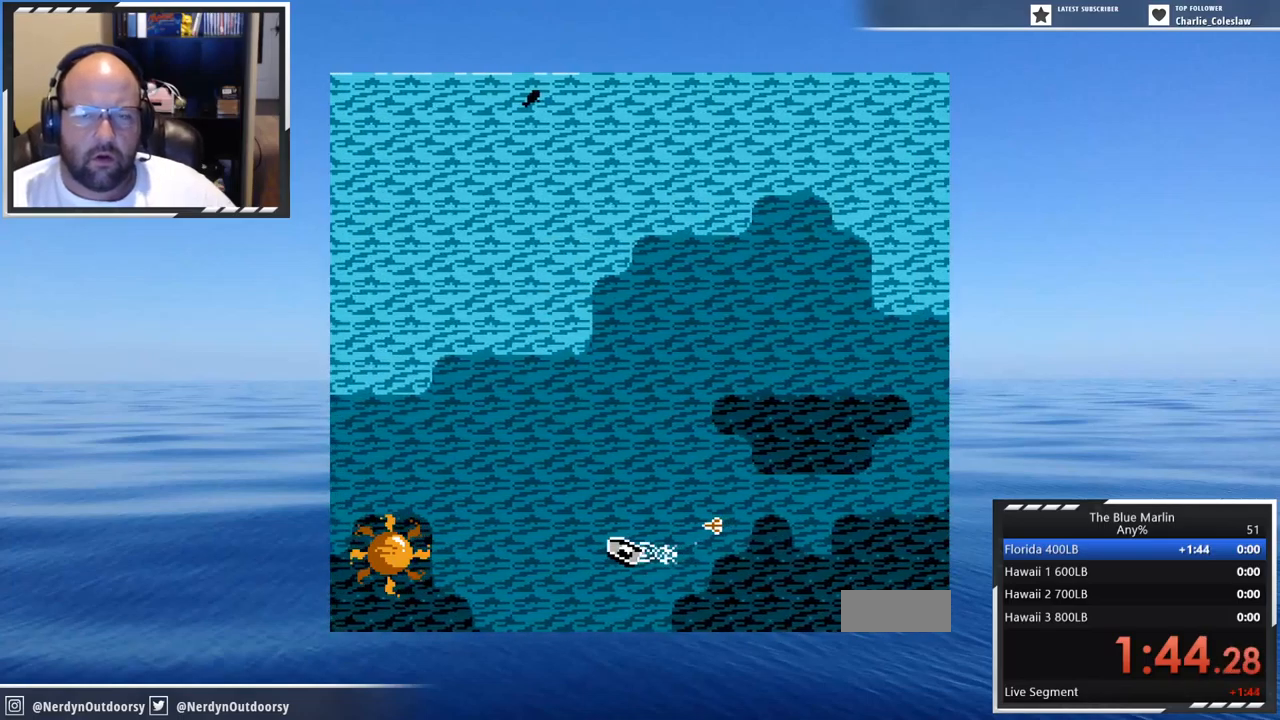
{"buttons": ["A"], "events": []}
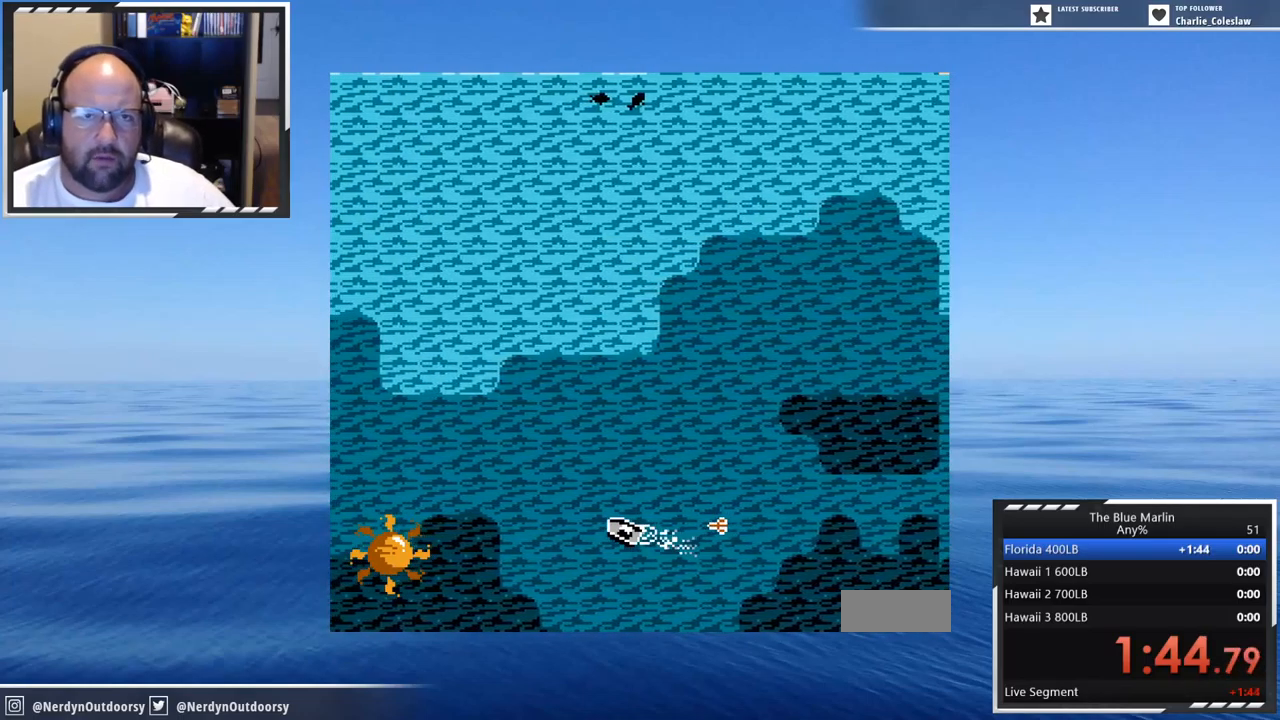
{"buttons": ["A"], "events": [[34, "DPAD_RIGHT", "down"], [400, "DPAD_RIGHT", "up"]]}
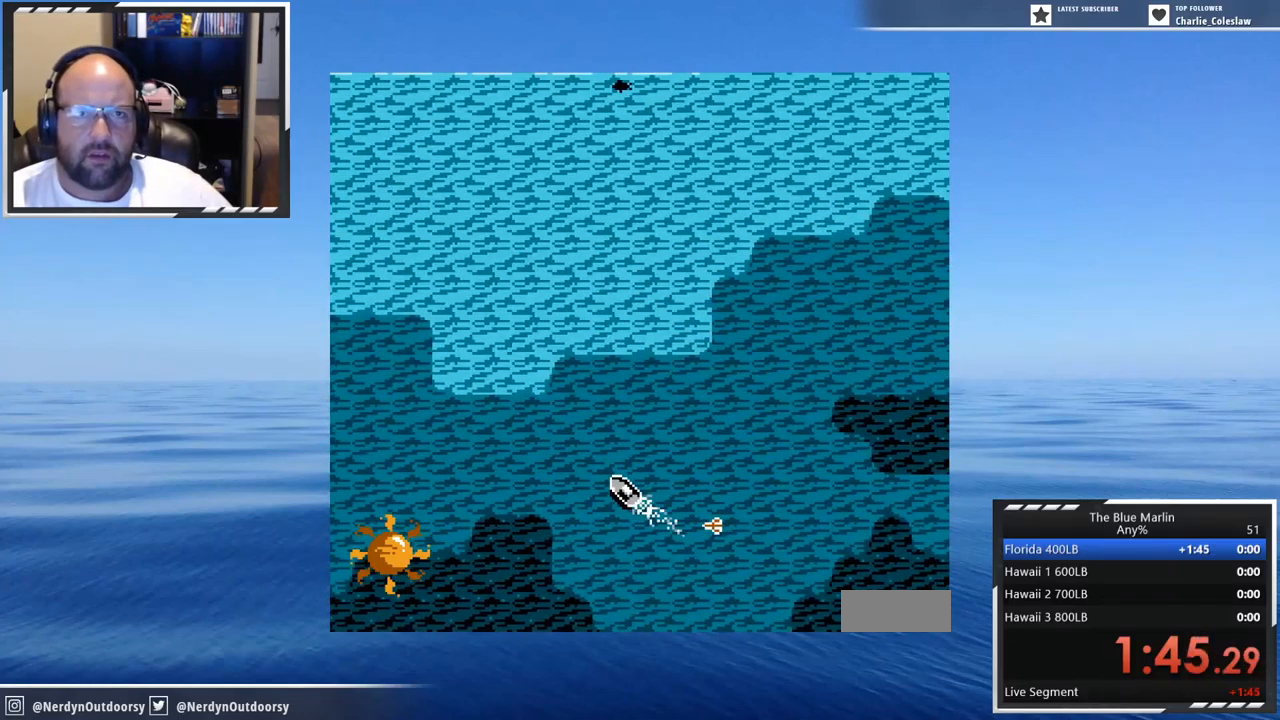
{"buttons": ["A", "DPAD_RIGHT"], "events": [[484, "DPAD_RIGHT", "down"]]}
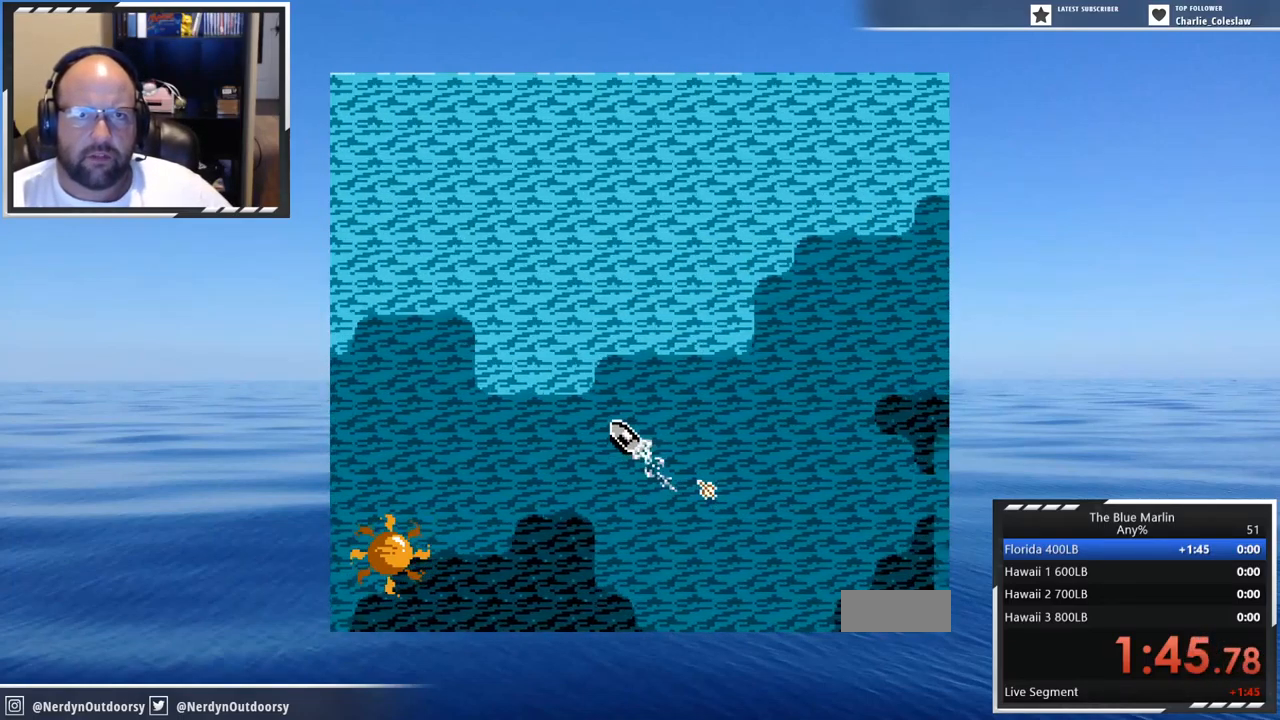
{"buttons": ["A"], "events": [[267, "DPAD_RIGHT", "up"]]}
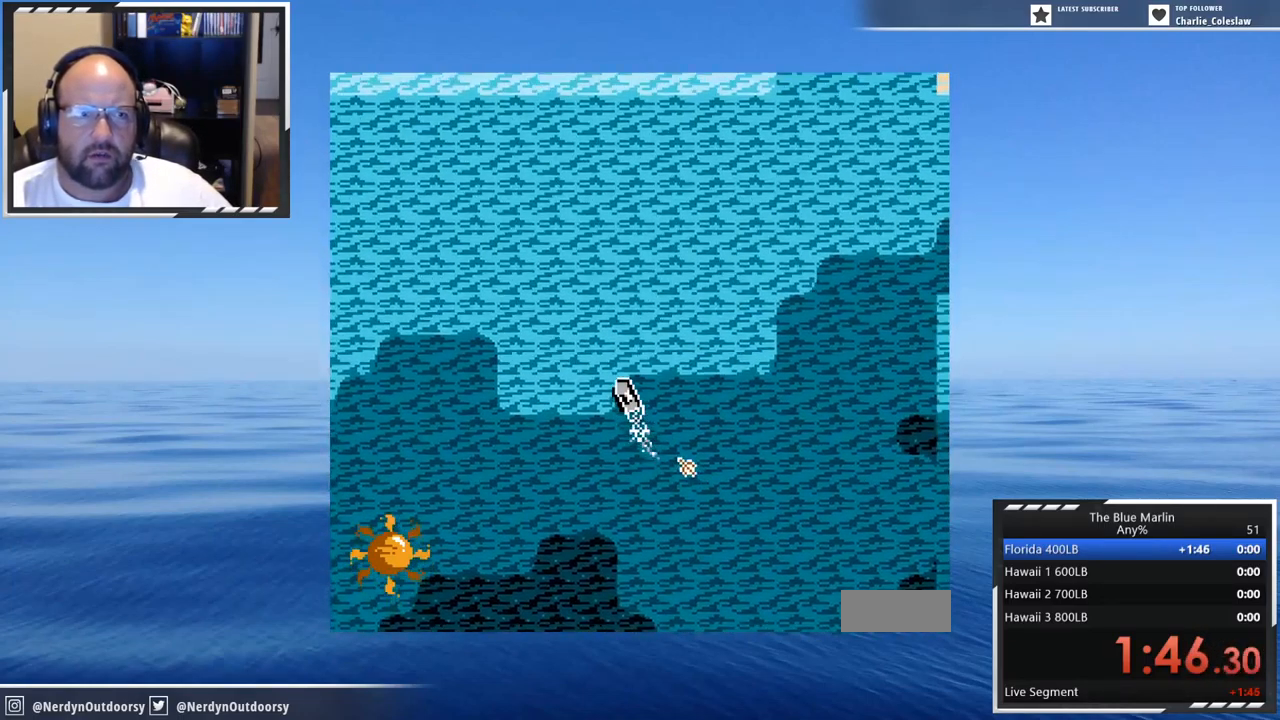
{"buttons": ["A"], "events": [[184, "DPAD_RIGHT", "down"], [384, "DPAD_RIGHT", "up"]]}